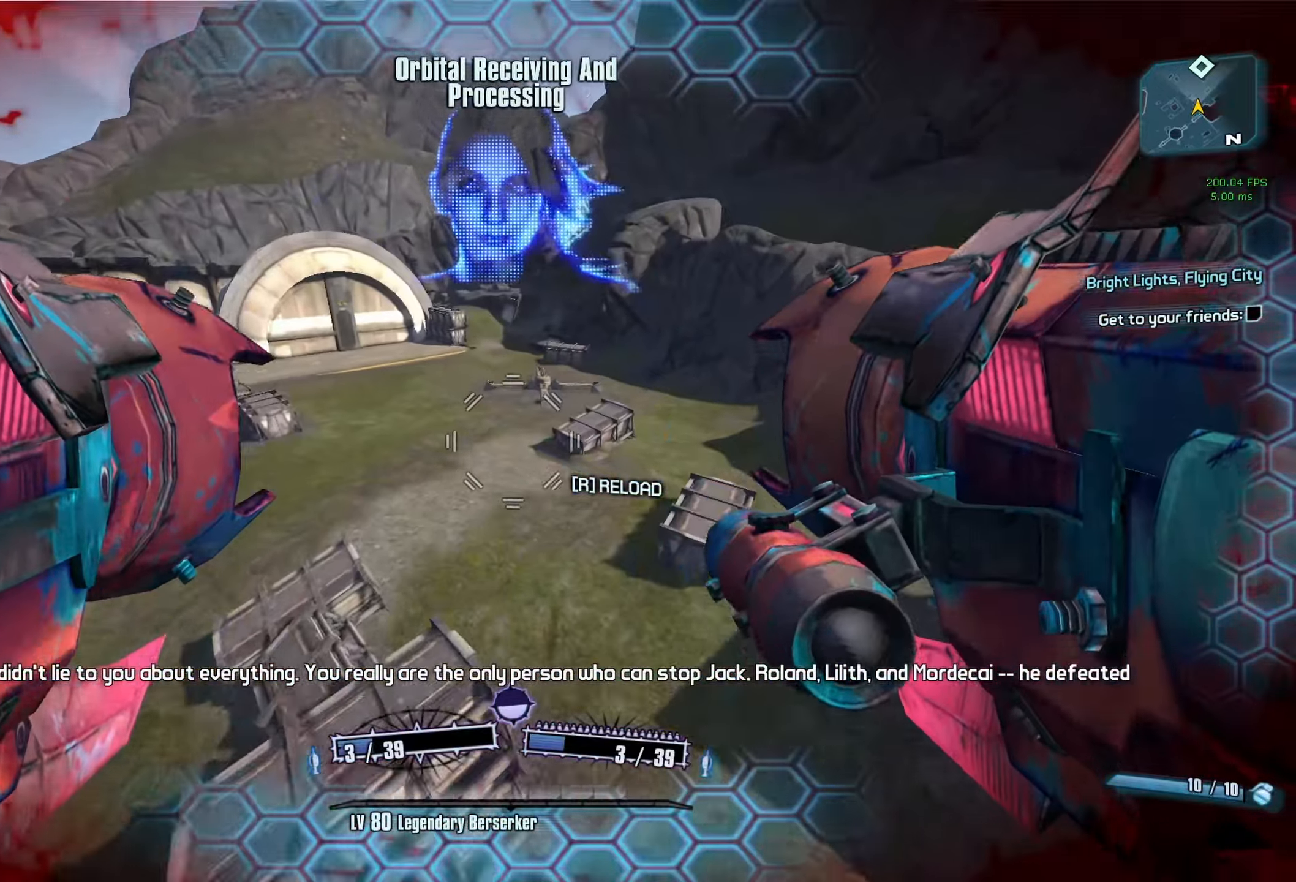
Gameplay with keyboard and mouse; each line is a JSON object with the keys and mouse buttons held at the frame after it. "events" lists presses ("down") and releases ("up") of "1", "2", "3", "4", "5", "a", "alt", "b", "c", "caps_lock", "ctrl", "d", "e", "escape", "f", "g", "q", "r", "s", "shift", "space", "t", "tab", "v", "w", "x", "z", "mouse_left", "mouse_middle", "mouse_right", "mouse_mb4", "mouse_mb5", "mouse_wheel_up" and "mouse_wheel_down" between this image and that frame as [ms after this image, input, new state], when the widget could be followed in between. "mouse_left", "mouse_middle", "mouse_right", "mouse_mb4", "mouse_mb5", "mouse_wheel_up", "mouse_wheel_down" = the "left", "middle", "right", "mb4", "mb5", "wheel_up", "wheel_down" buttons of the "mouse" list. No other keys are recorded. Not read: mouse_move.
{"keys": ["w"], "mouse": [], "events": []}
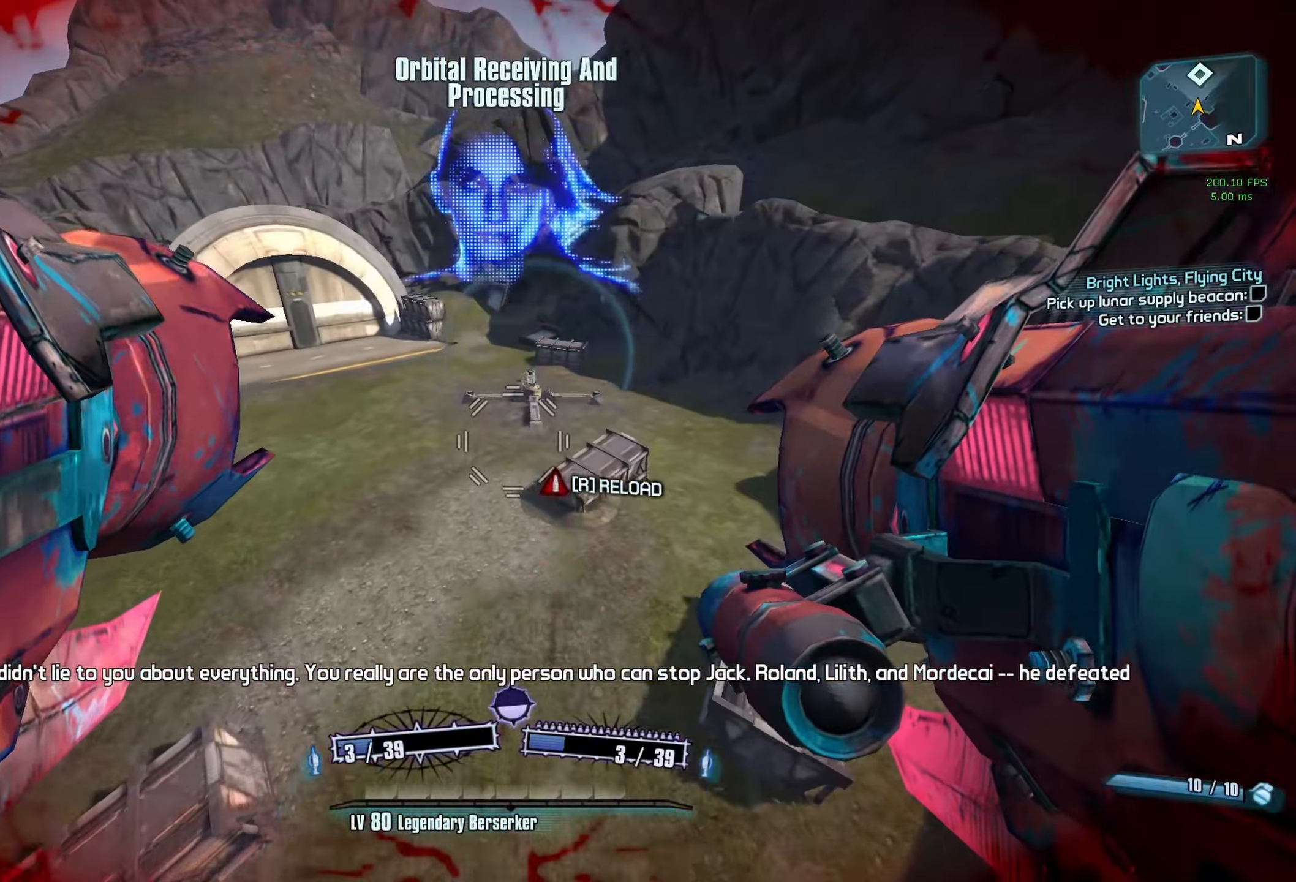
{"keys": ["w"], "mouse": [], "events": [[200, "c", "down"], [284, "c", "up"]]}
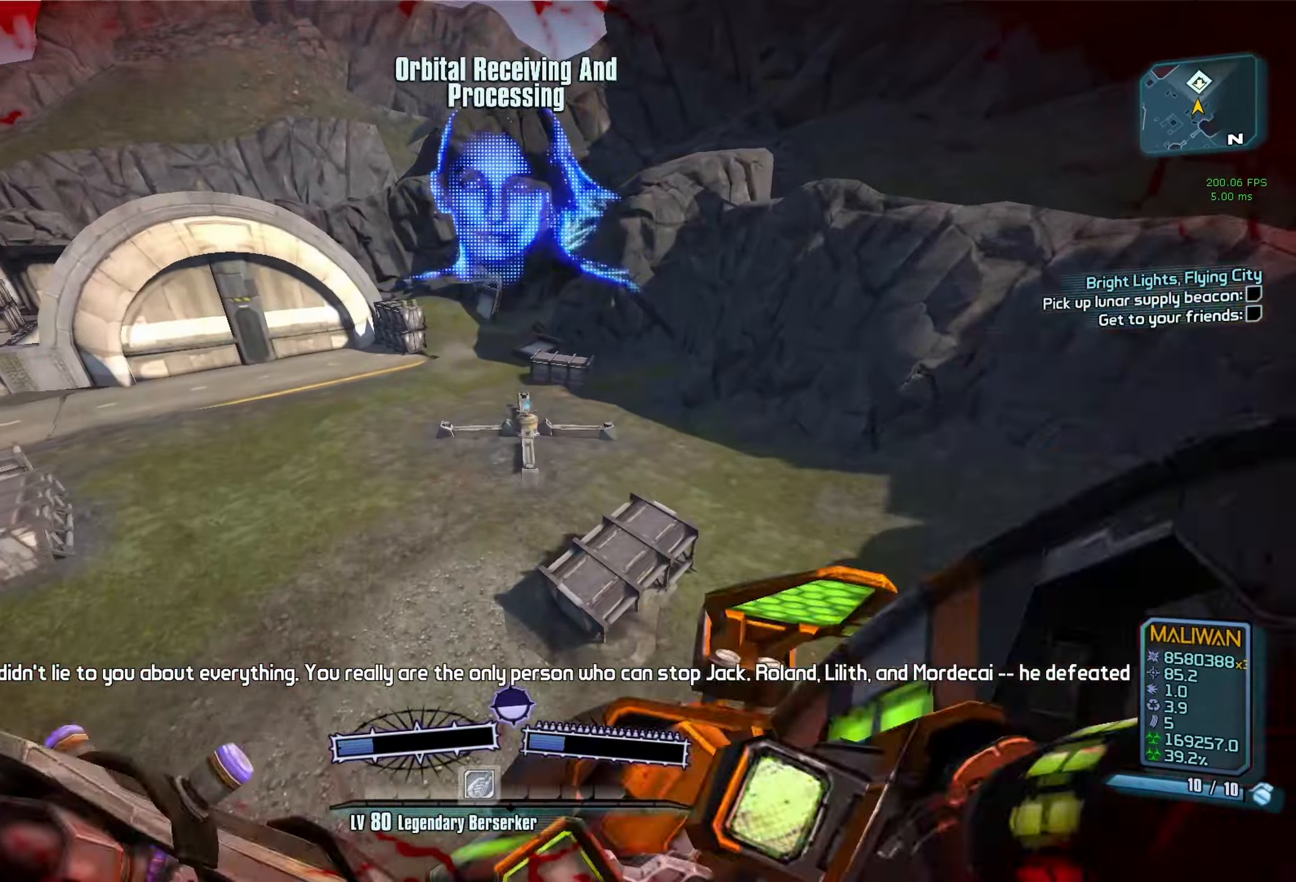
{"keys": ["w"], "mouse": [], "events": [[17, "d", "down"], [250, "d", "up"]]}
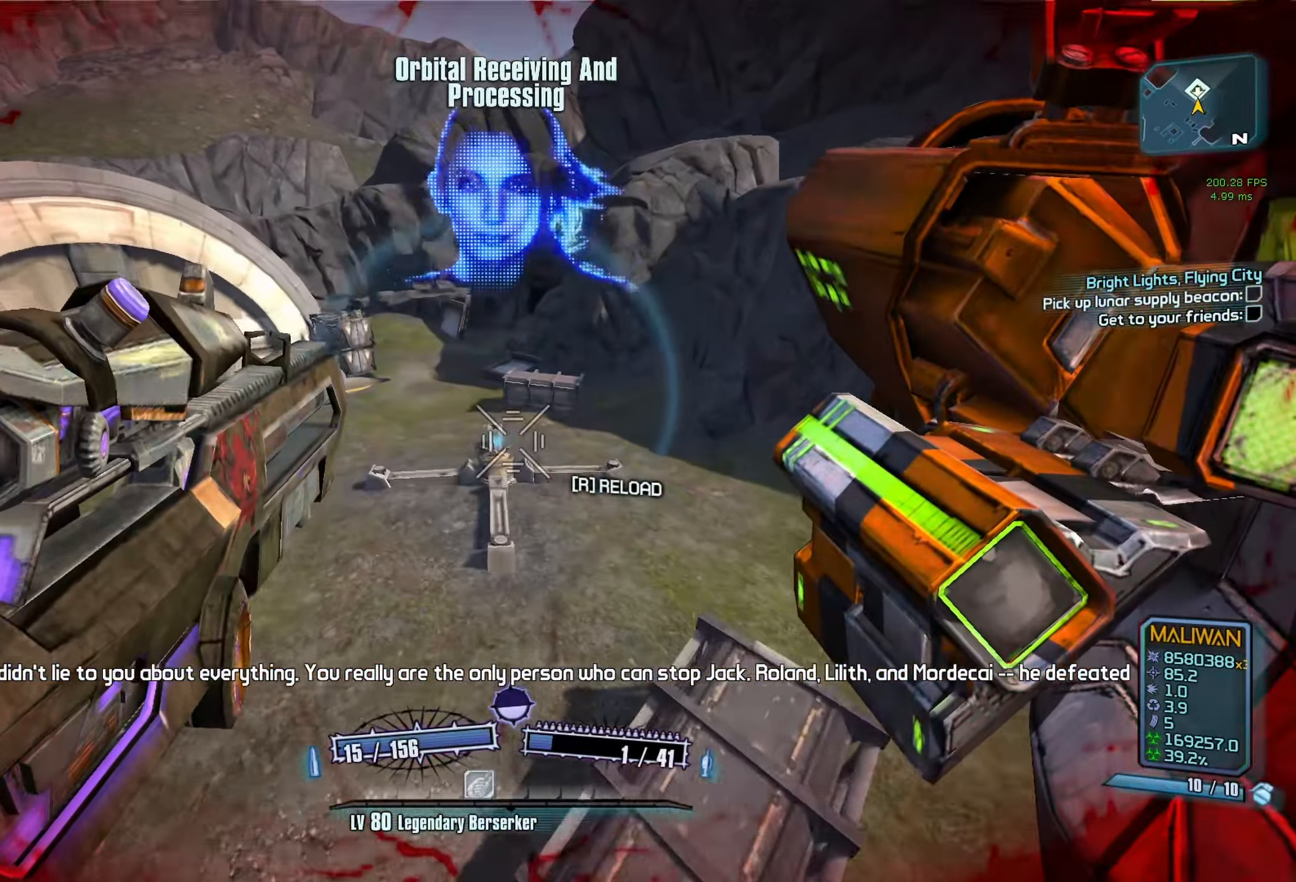
{"keys": ["d"], "mouse": [], "events": [[34, "d", "down"], [217, "w", "up"]]}
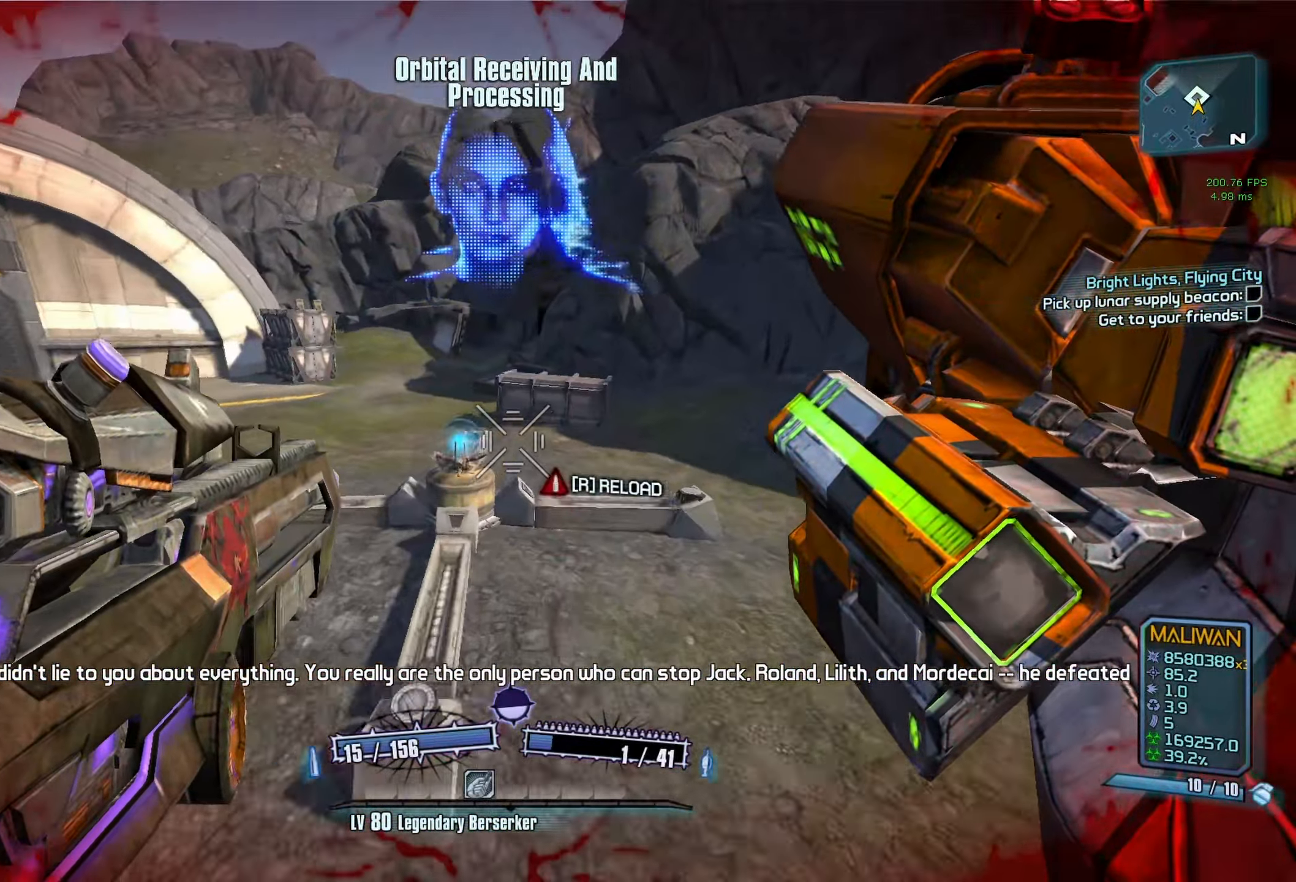
{"keys": ["d", "s"], "mouse": [], "events": [[100, "s", "down"], [150, "d", "up"], [434, "d", "down"]]}
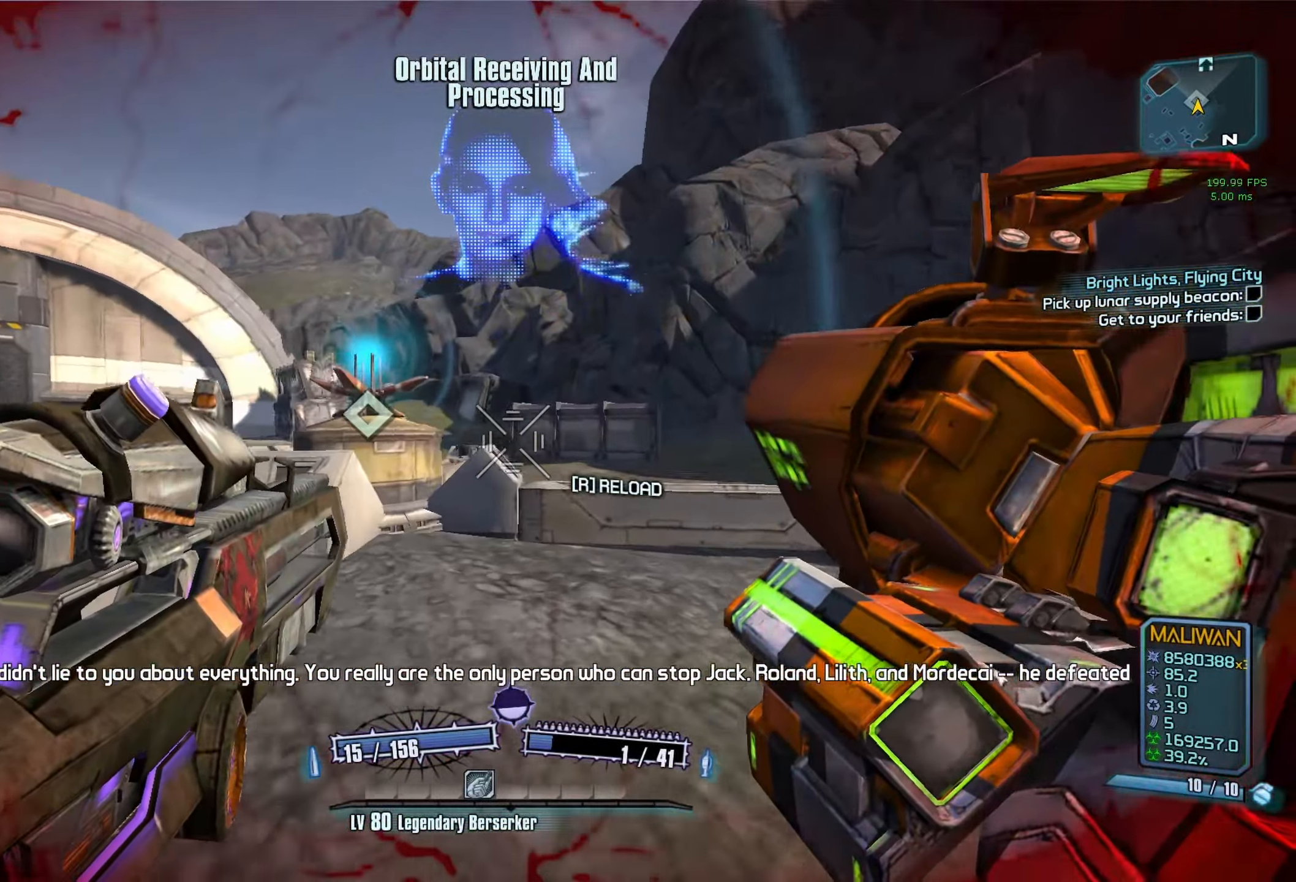
{"keys": ["space"], "mouse": [], "events": [[67, "d", "up"], [167, "s", "up"], [400, "space", "down"]]}
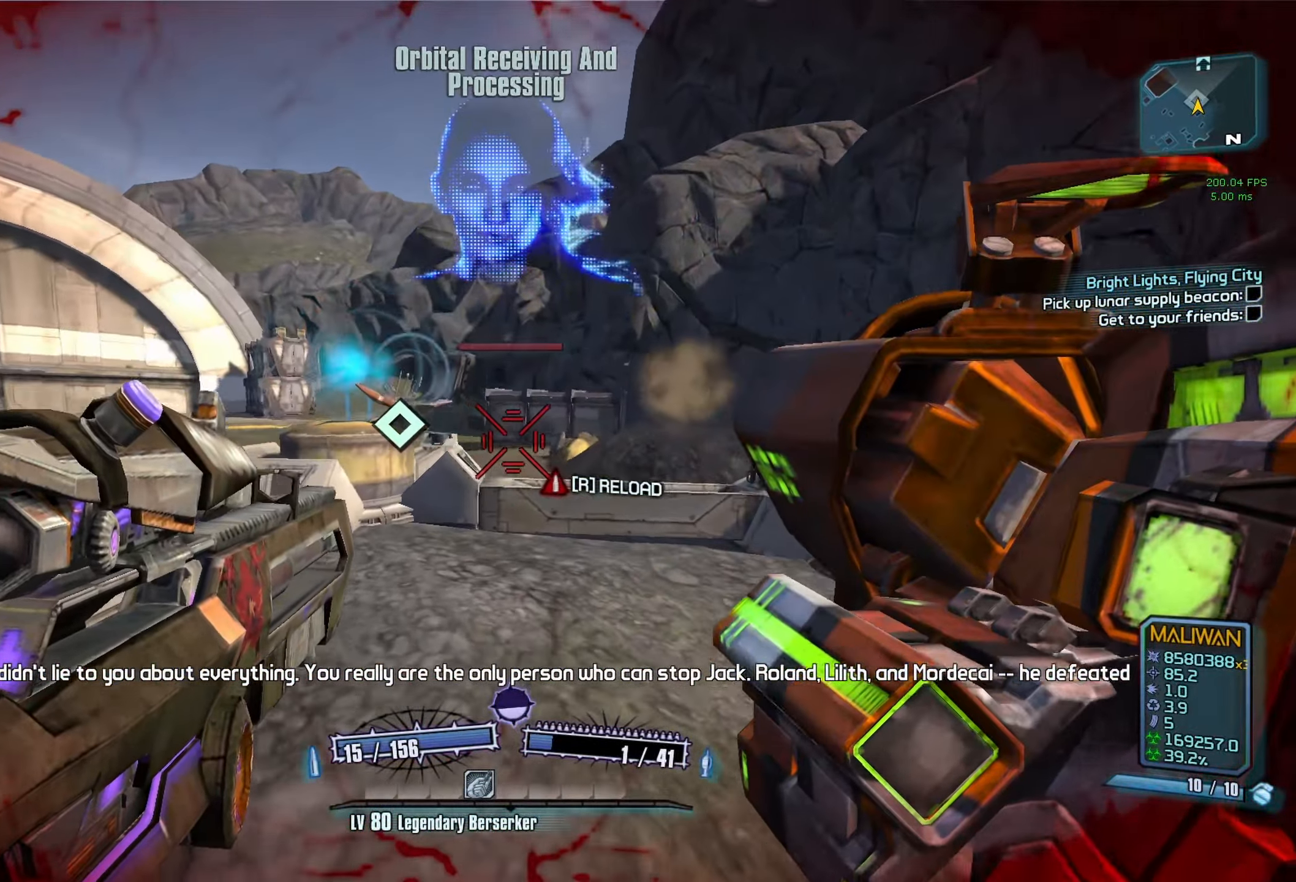
{"keys": [], "mouse": [], "events": [[34, "space", "up"]]}
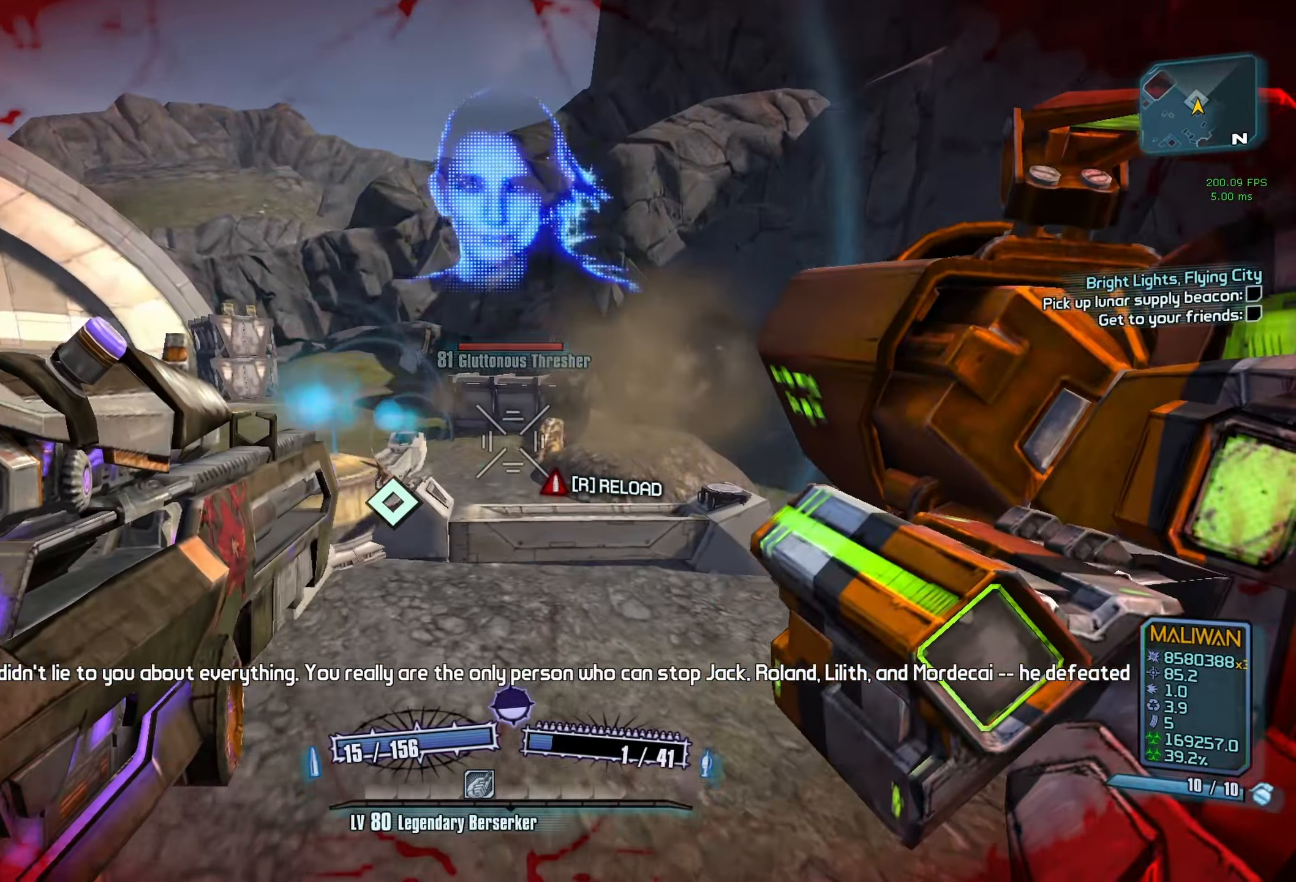
{"keys": [], "mouse": ["left", "right"], "events": [[467, "mouse_left", "down"], [467, "mouse_right", "down"]]}
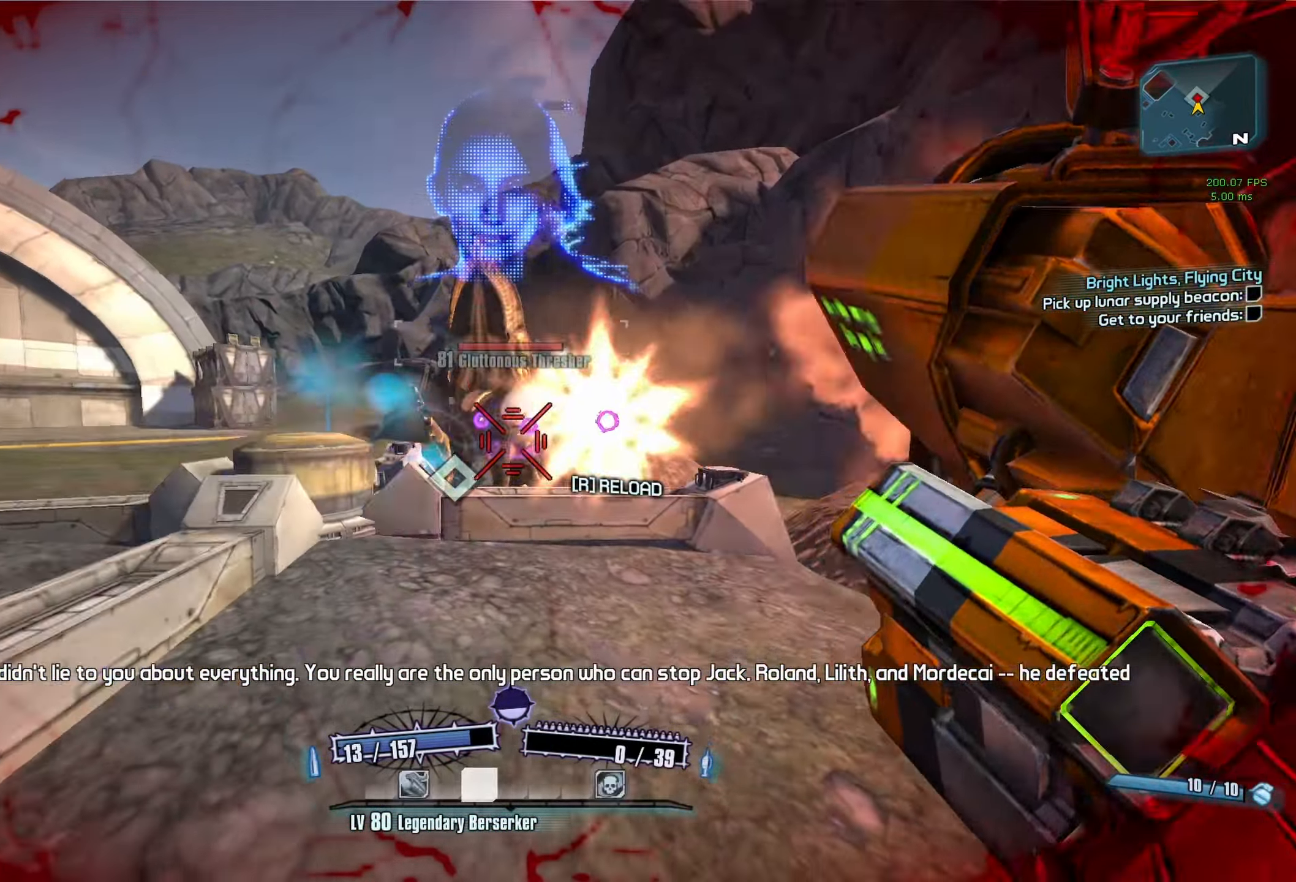
{"keys": [], "mouse": [], "events": [[17, "r", "down"], [17, "space", "down"], [17, "v", "down"], [67, "space", "up"], [350, "r", "up"], [350, "v", "up"], [400, "mouse_left", "up"], [400, "mouse_right", "up"]]}
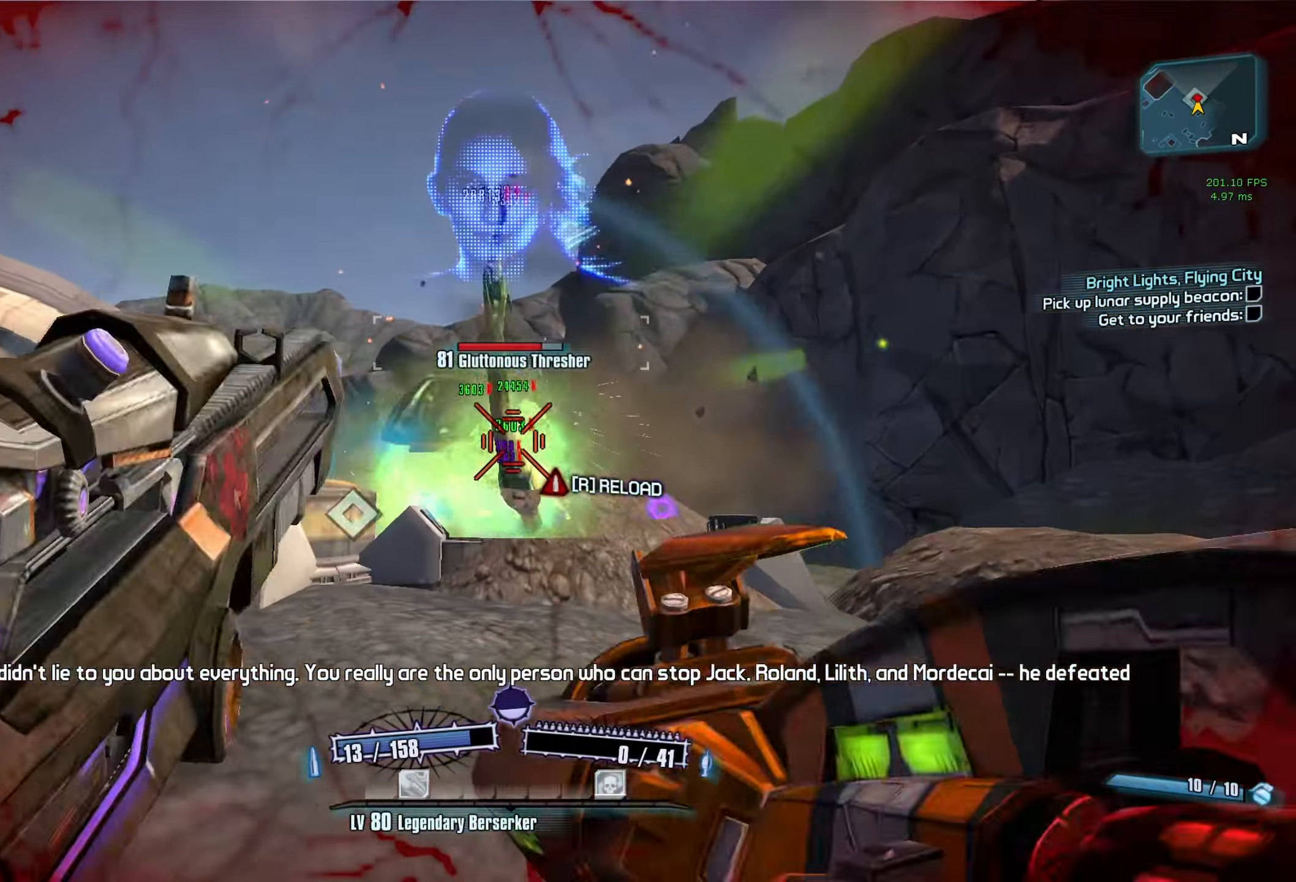
{"keys": ["r", "v"], "mouse": ["right"], "events": [[217, "mouse_right", "down"], [267, "r", "down"], [267, "v", "down"]]}
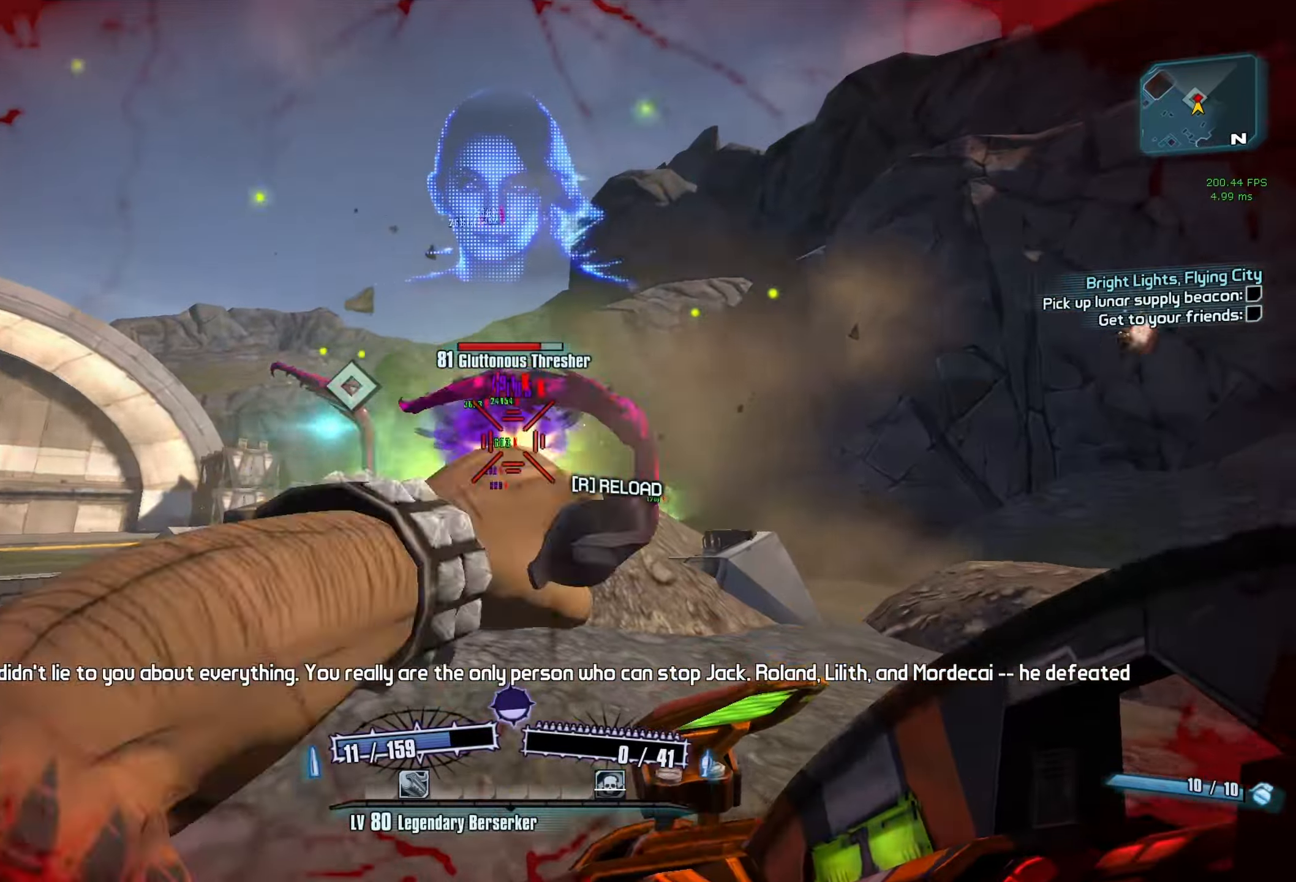
{"keys": [], "mouse": [], "events": [[100, "mouse_right", "up"], [100, "r", "up"], [100, "v", "up"]]}
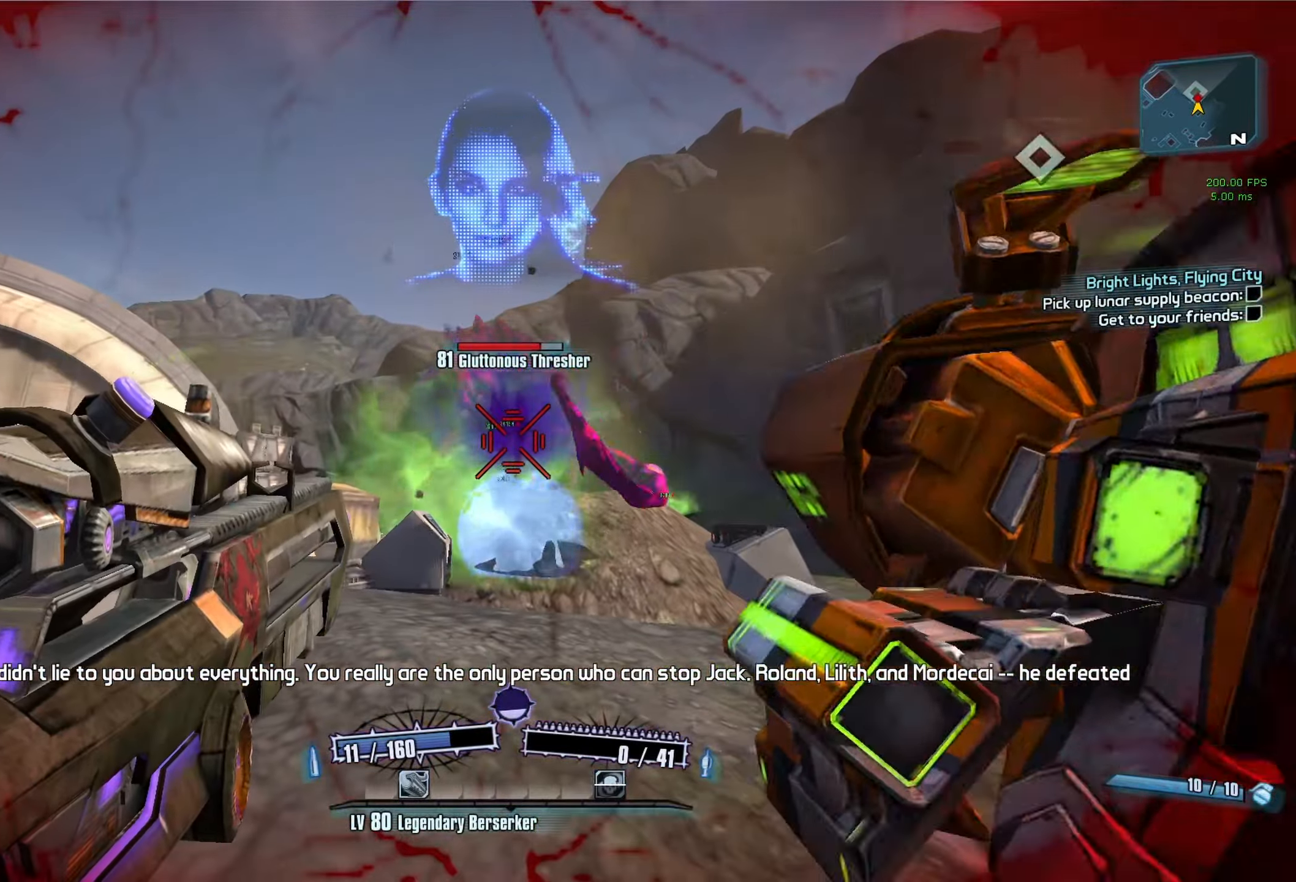
{"keys": ["r", "v"], "mouse": ["right"], "events": [[400, "mouse_right", "down"], [450, "r", "down"], [450, "v", "down"]]}
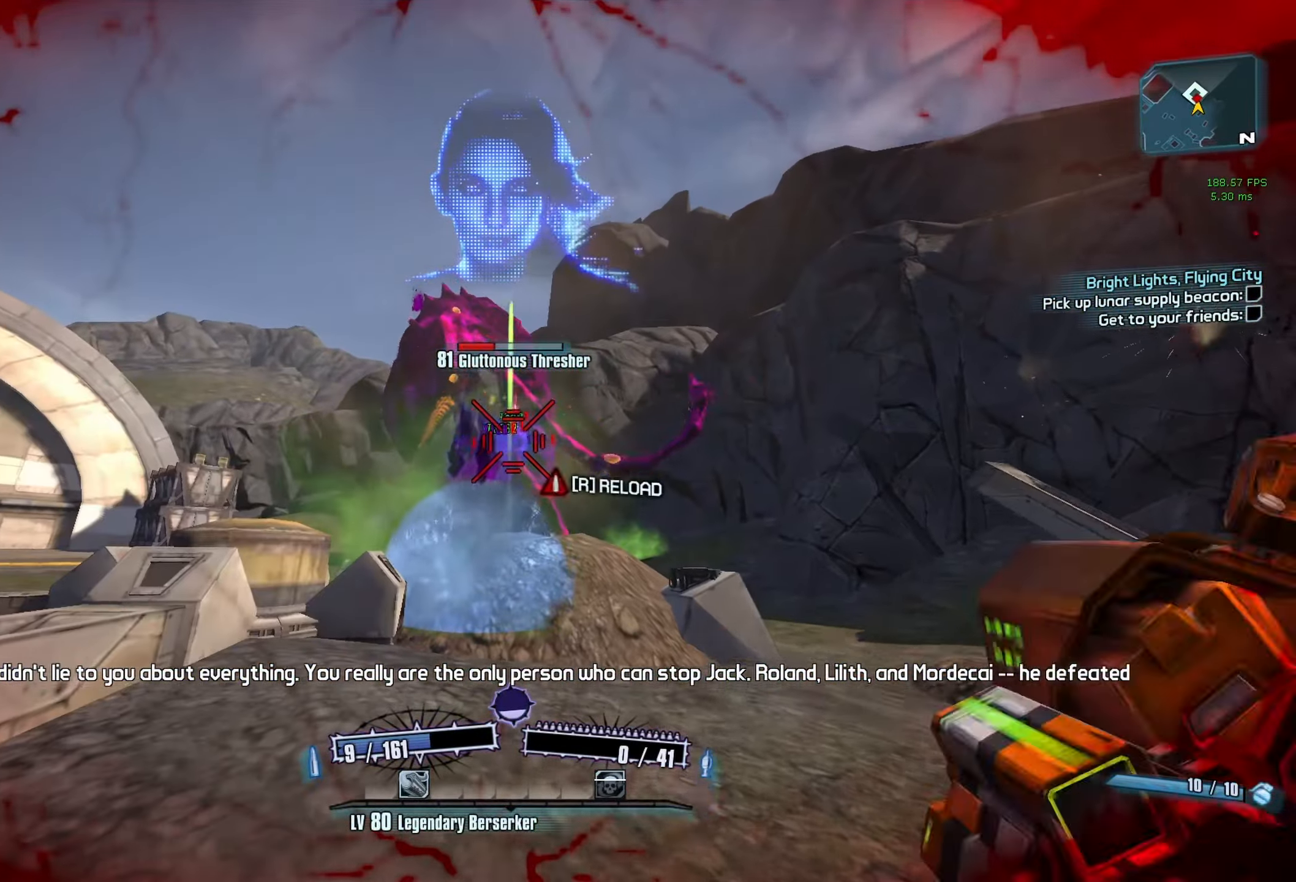
{"keys": [], "mouse": [], "events": [[266, "r", "up"], [266, "v", "up"], [316, "mouse_right", "up"]]}
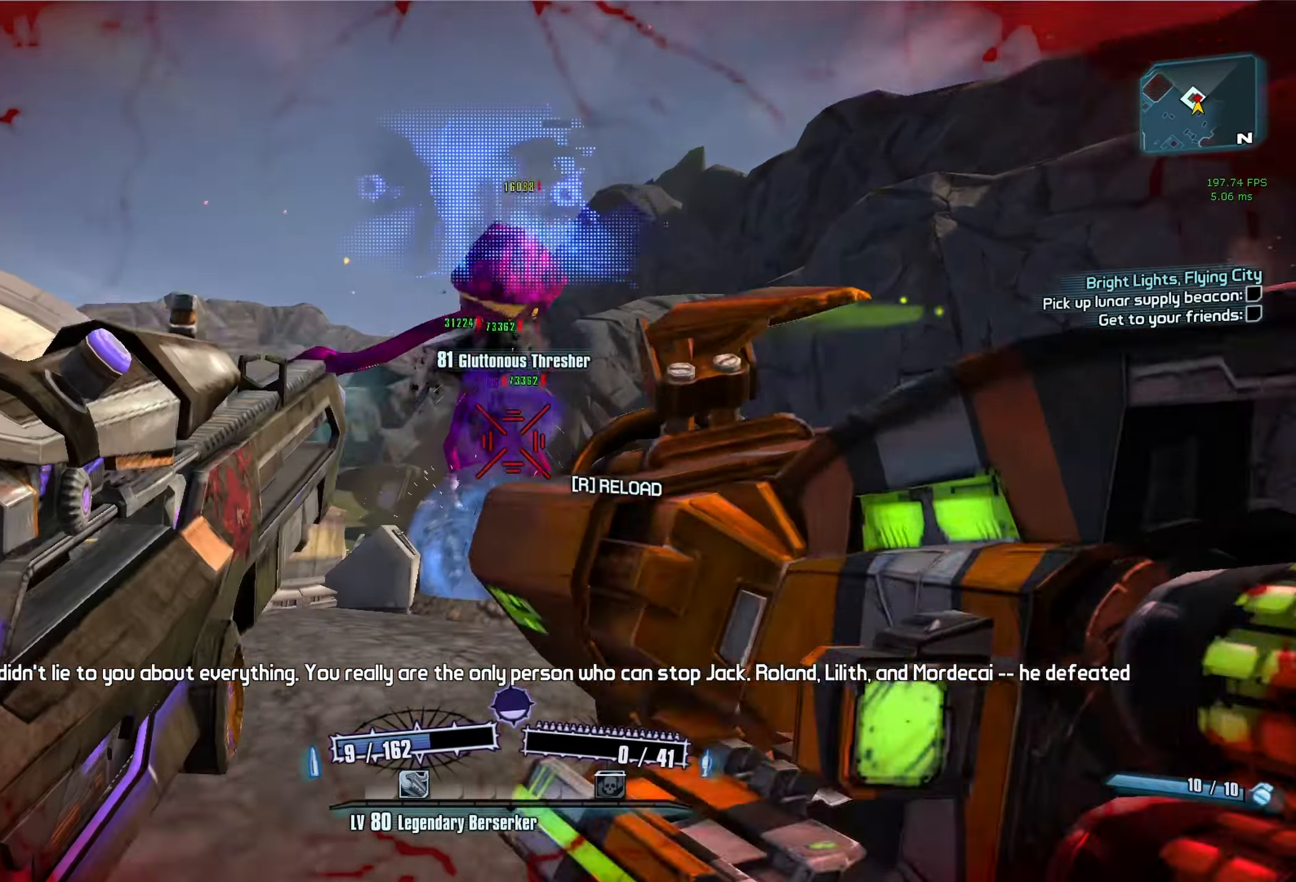
{"keys": ["w"], "mouse": [], "events": [[50, "w", "down"], [150, "r", "down"], [200, "r", "up"], [283, "r", "down"], [383, "r", "up"]]}
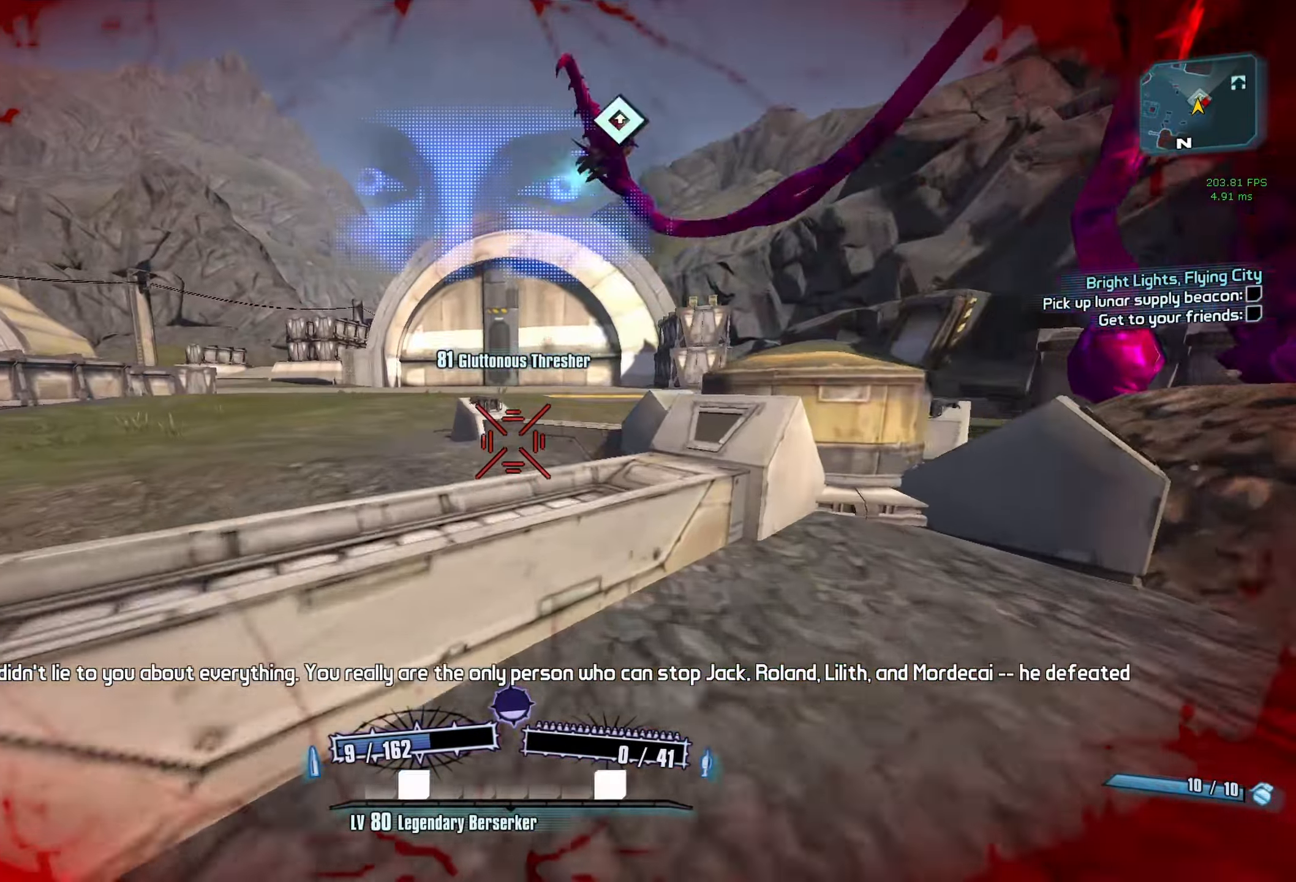
{"keys": ["space", "w"], "mouse": [], "events": [[66, "d", "down"], [116, "w", "up"], [166, "d", "up"], [350, "space", "down"], [350, "w", "down"]]}
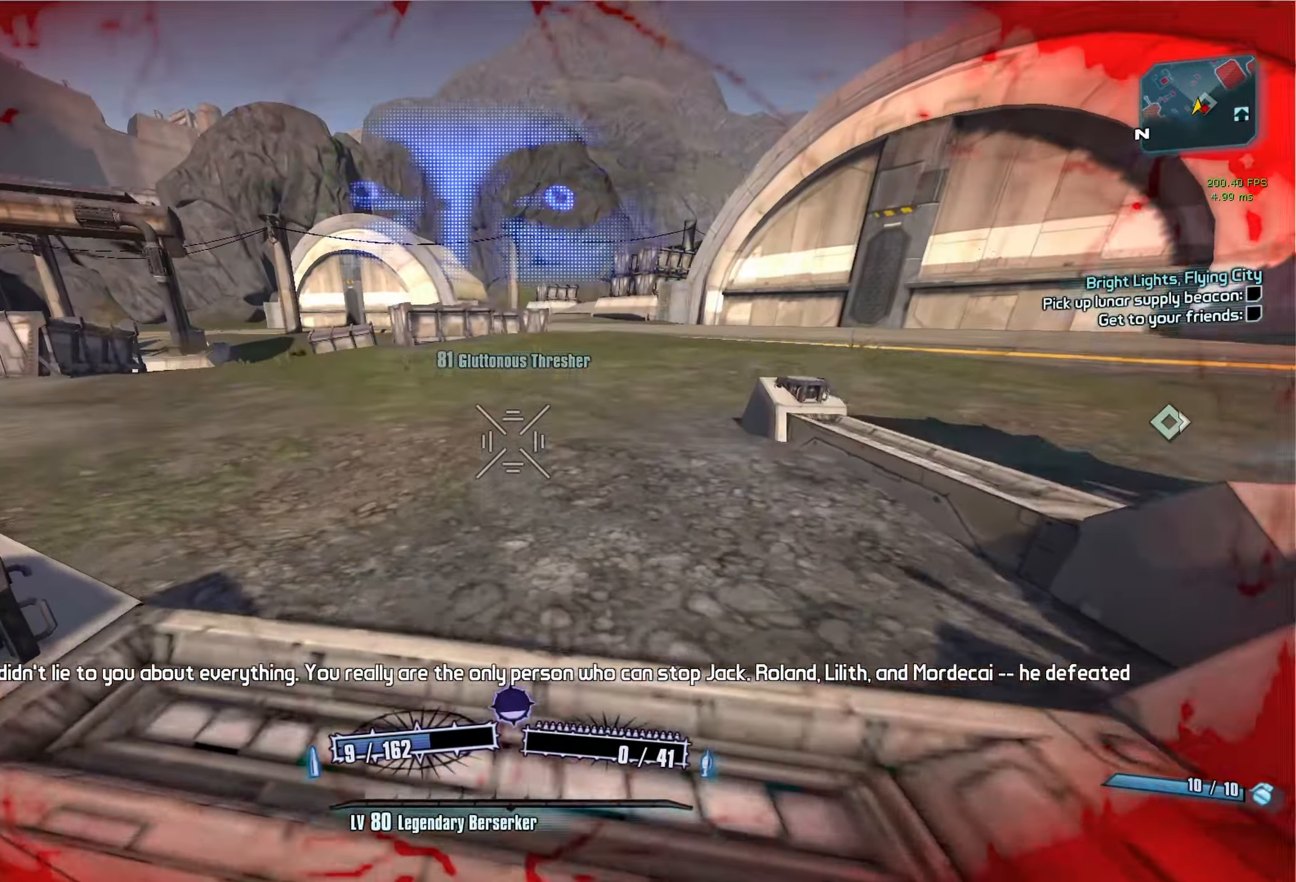
{"keys": ["d", "w"], "mouse": [], "events": [[33, "space", "up"], [416, "d", "down"]]}
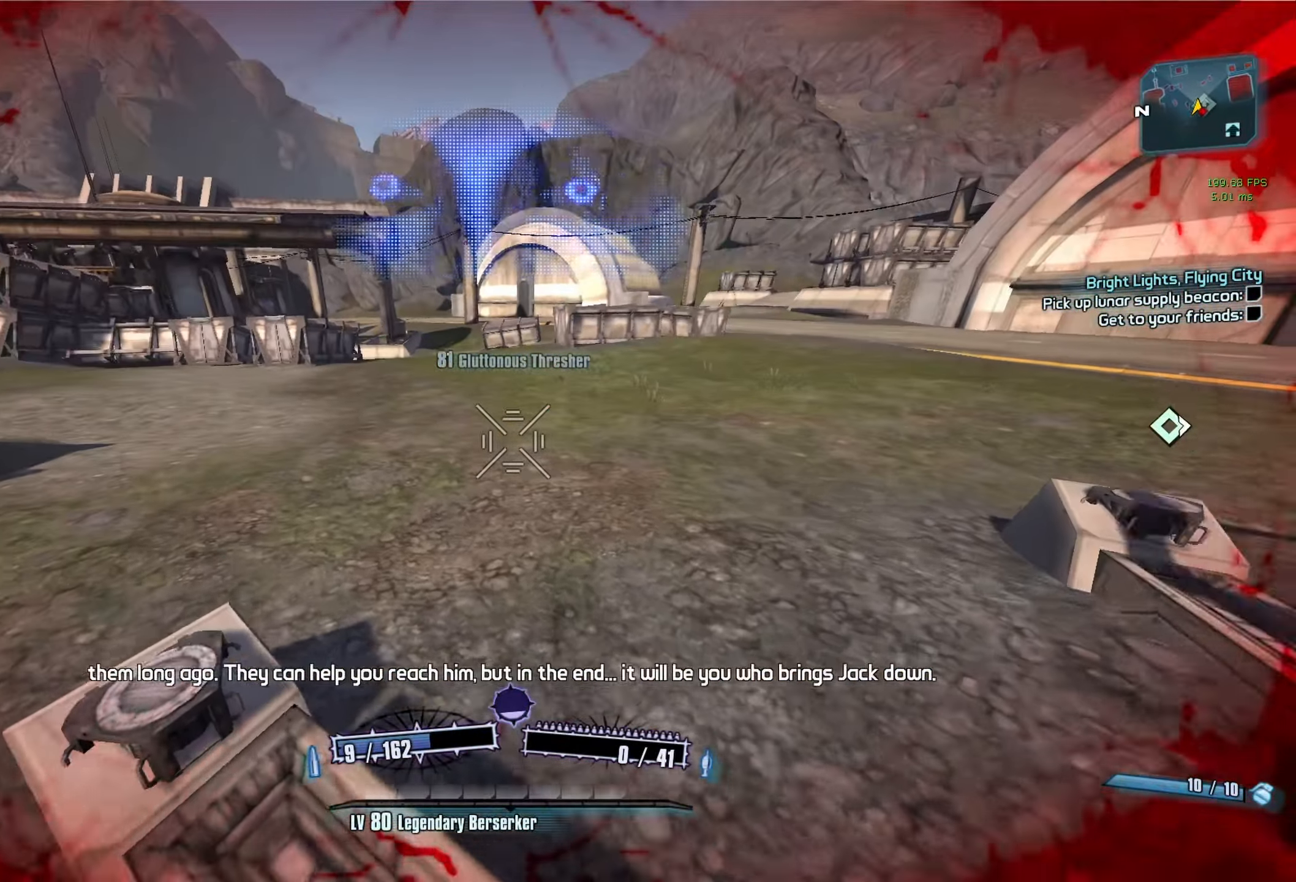
{"keys": [], "mouse": [], "events": [[200, "d", "up"], [233, "w", "up"]]}
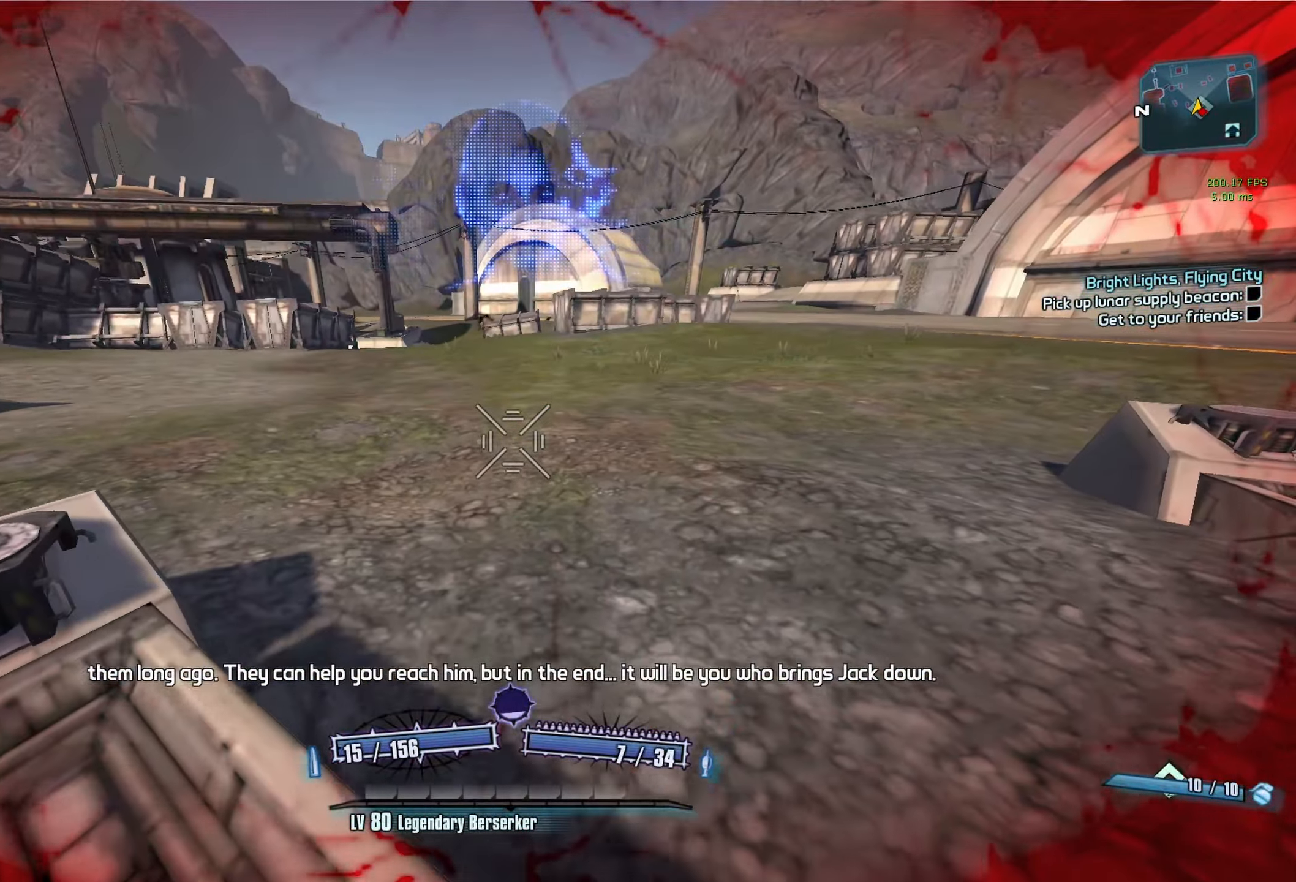
{"keys": ["a", "w"], "mouse": [], "events": [[300, "a", "down"], [300, "w", "down"]]}
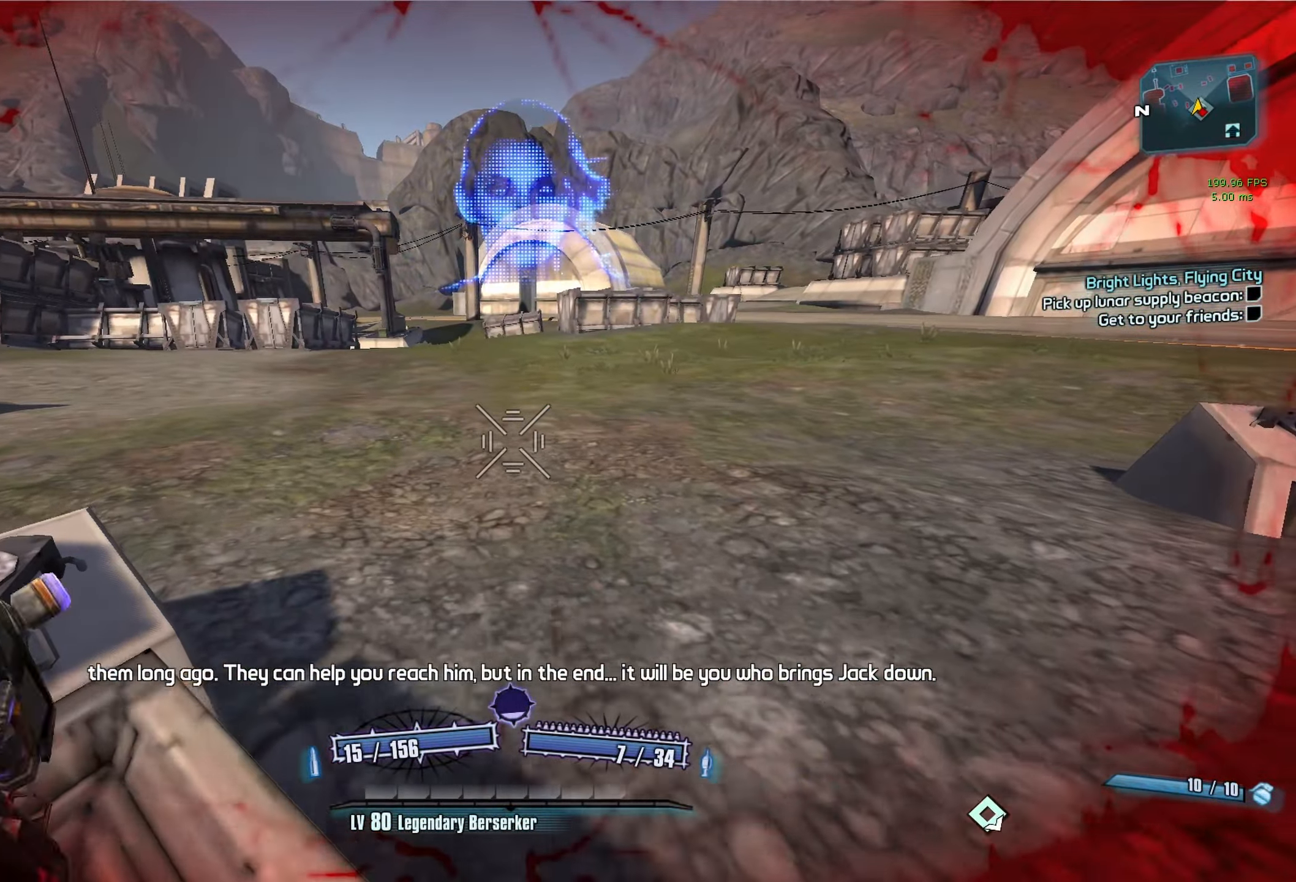
{"keys": ["s"], "mouse": [], "events": [[83, "a", "up"], [183, "d", "down"], [216, "w", "up"], [366, "d", "up"], [500, "s", "down"]]}
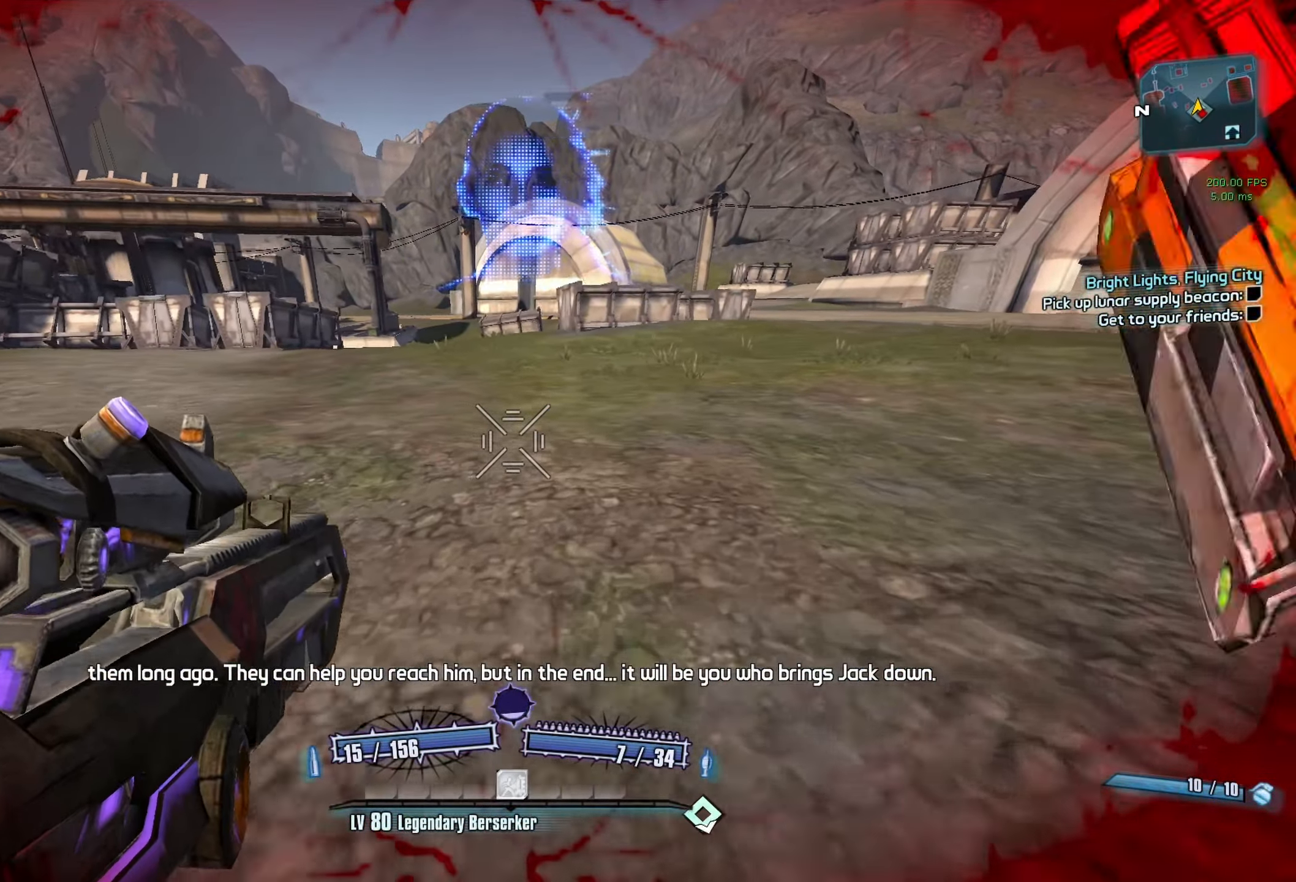
{"keys": ["s"], "mouse": [], "events": []}
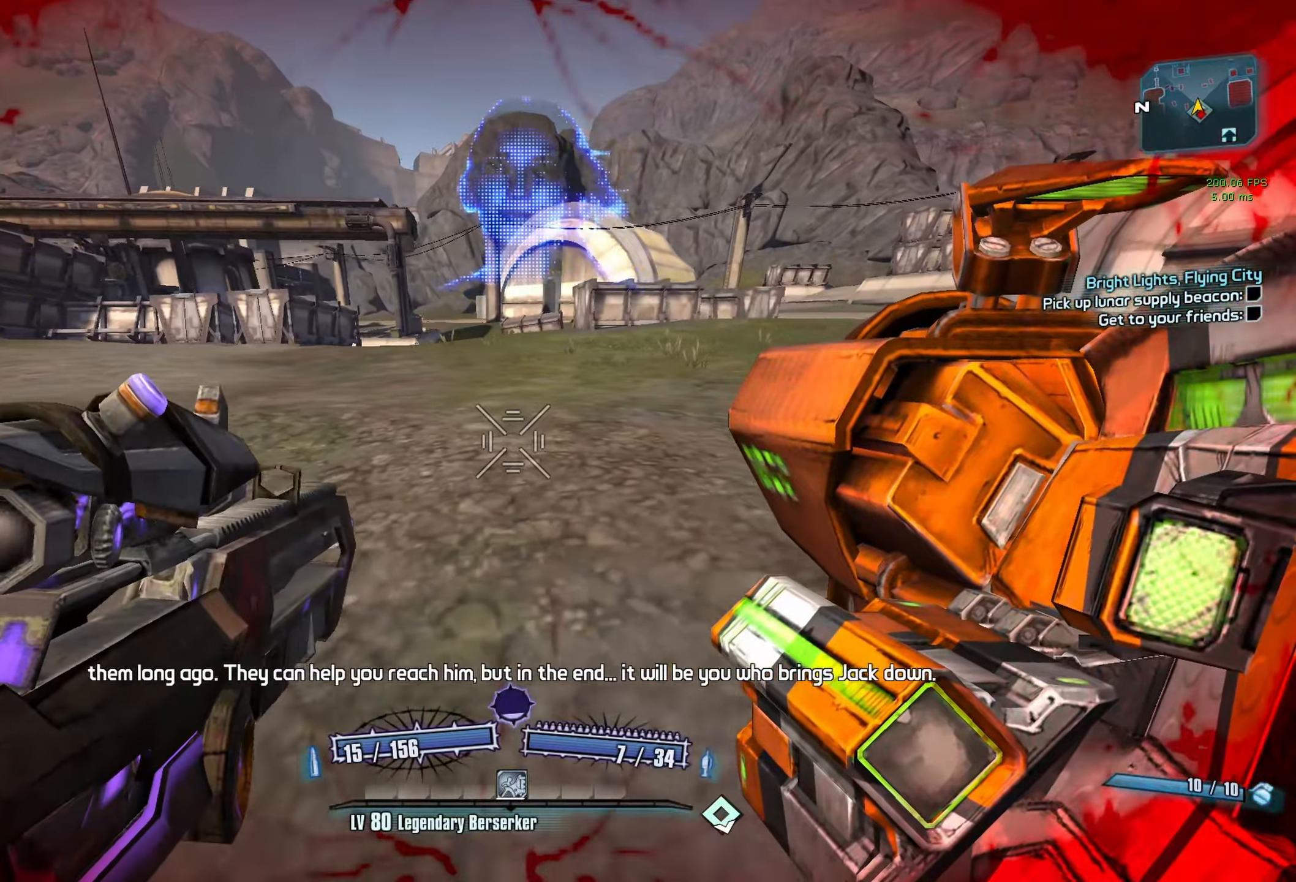
{"keys": [], "mouse": [], "events": [[167, "s", "up"]]}
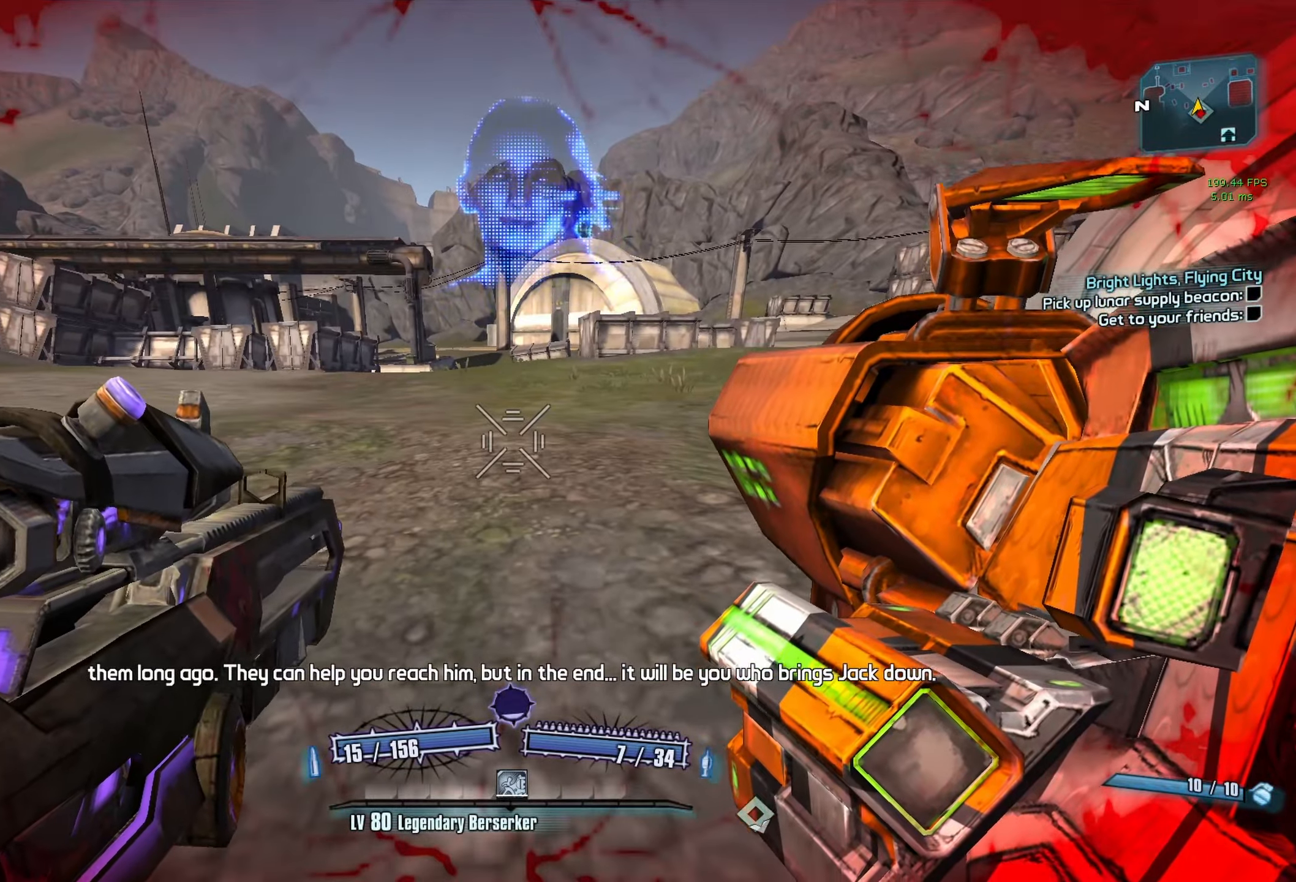
{"keys": [], "mouse": [], "events": []}
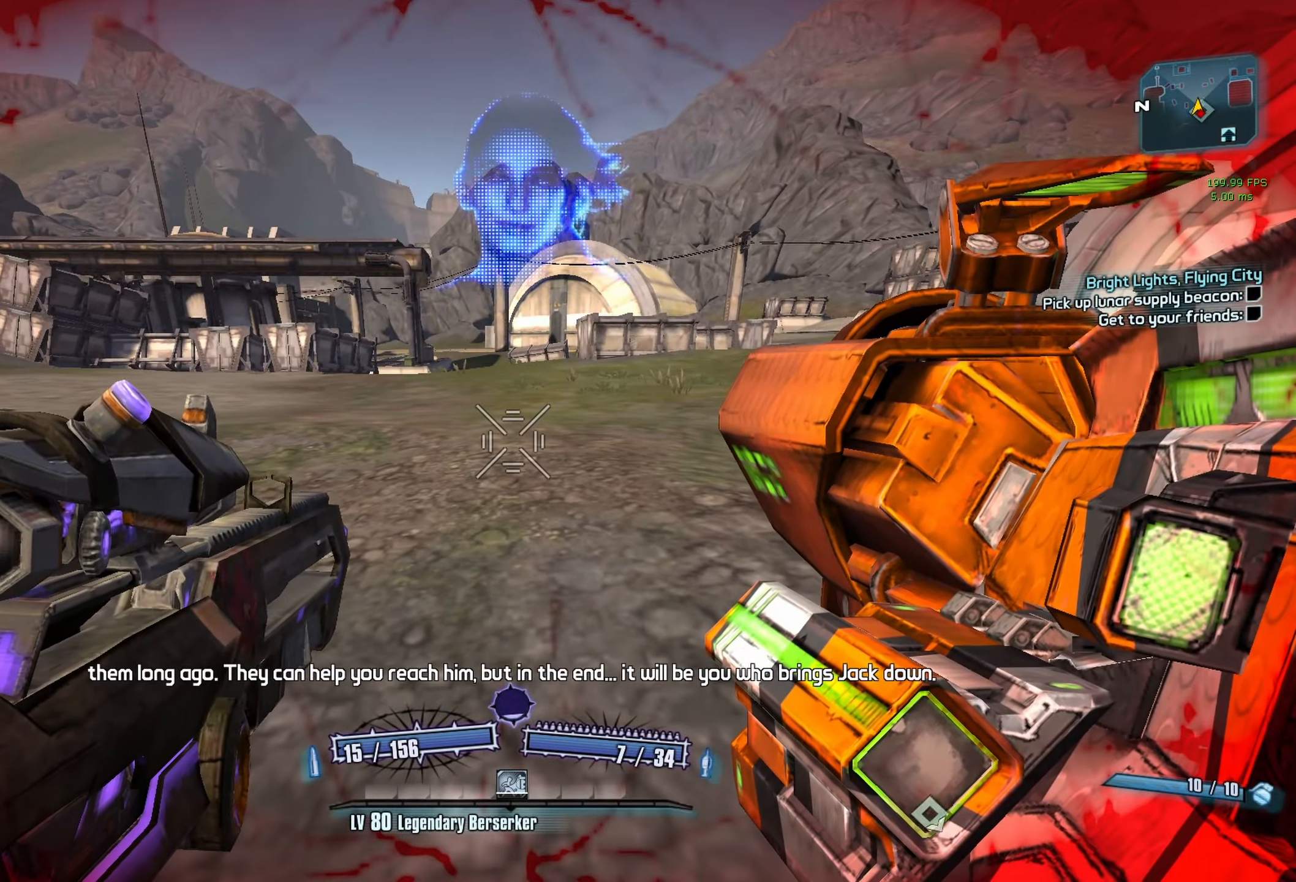
{"keys": [], "mouse": ["wheel_down"], "events": [[233, "mouse_wheel_down", "down"]]}
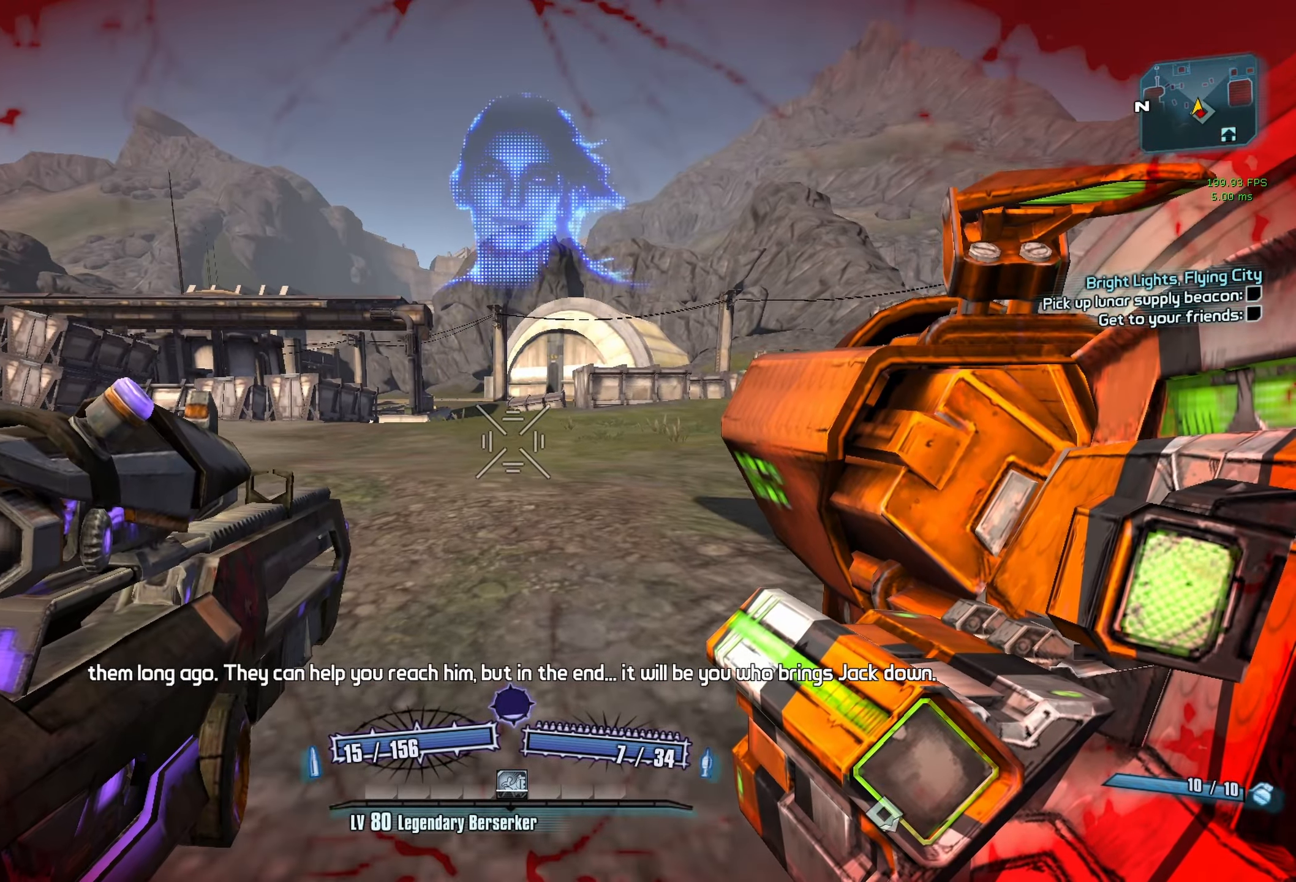
{"keys": [], "mouse": ["wheel_down"], "events": []}
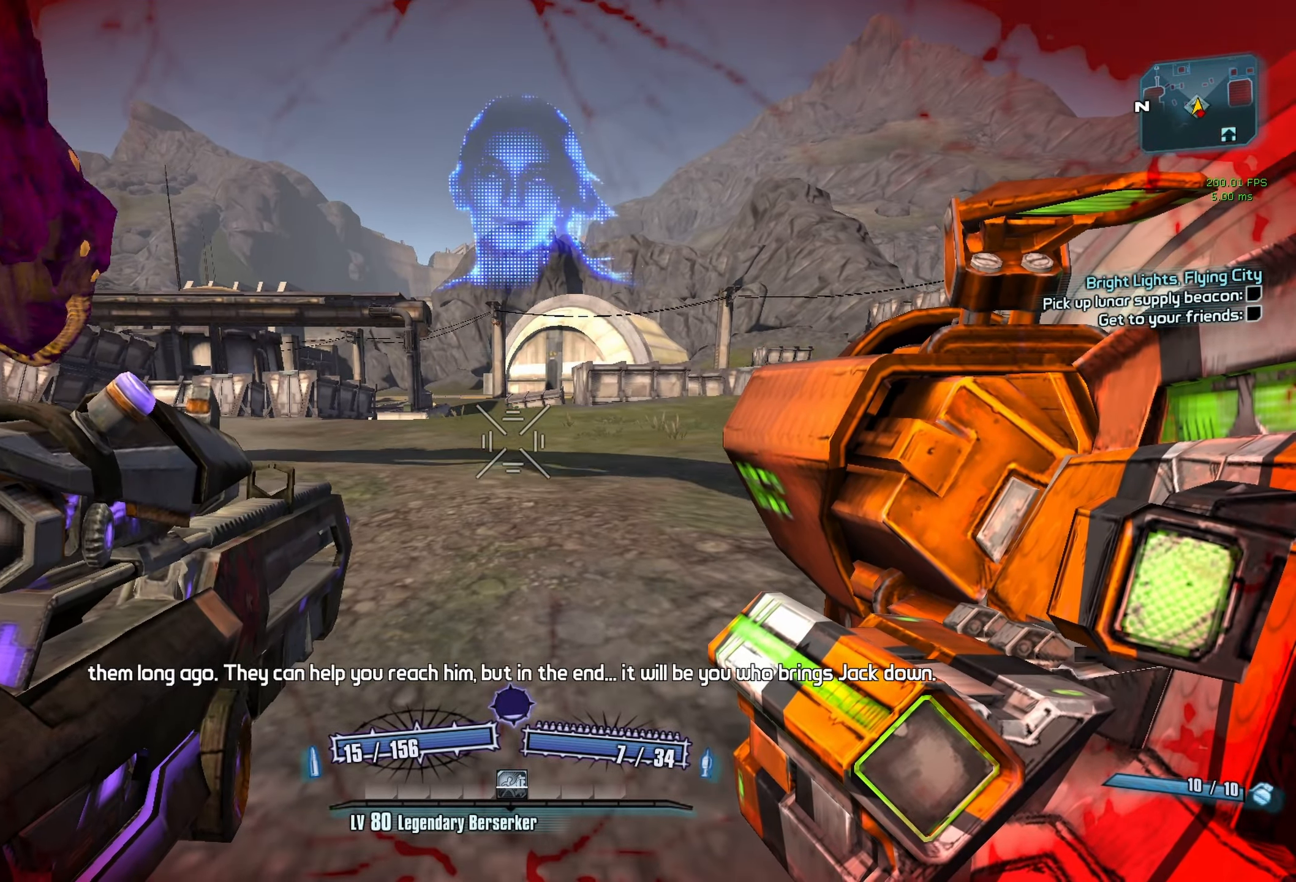
{"keys": [], "mouse": ["wheel_down"], "events": [[267, "a", "down"], [417, "a", "up"]]}
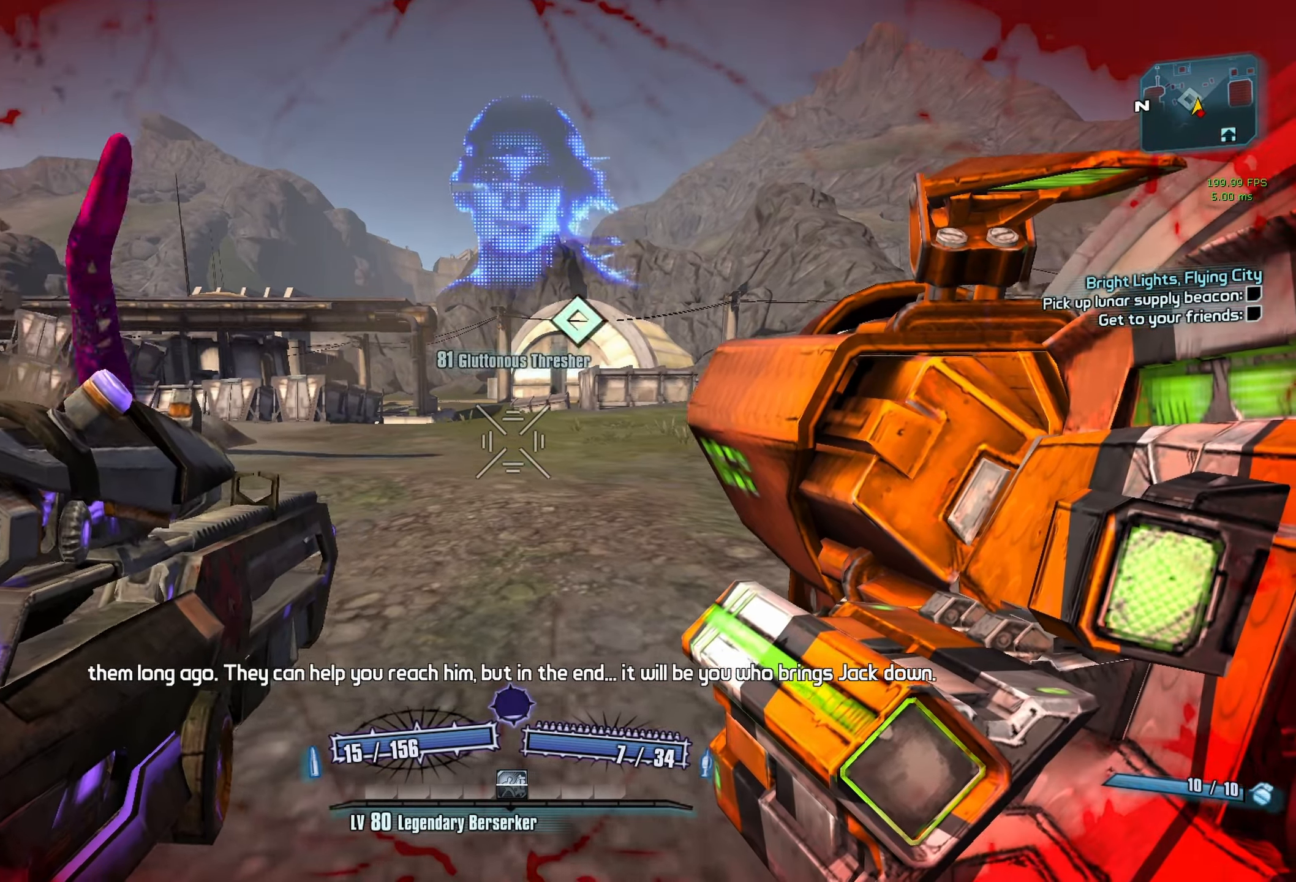
{"keys": ["d"], "mouse": ["wheel_down"], "events": [[50, "w", "down"], [233, "w", "up"], [467, "d", "down"]]}
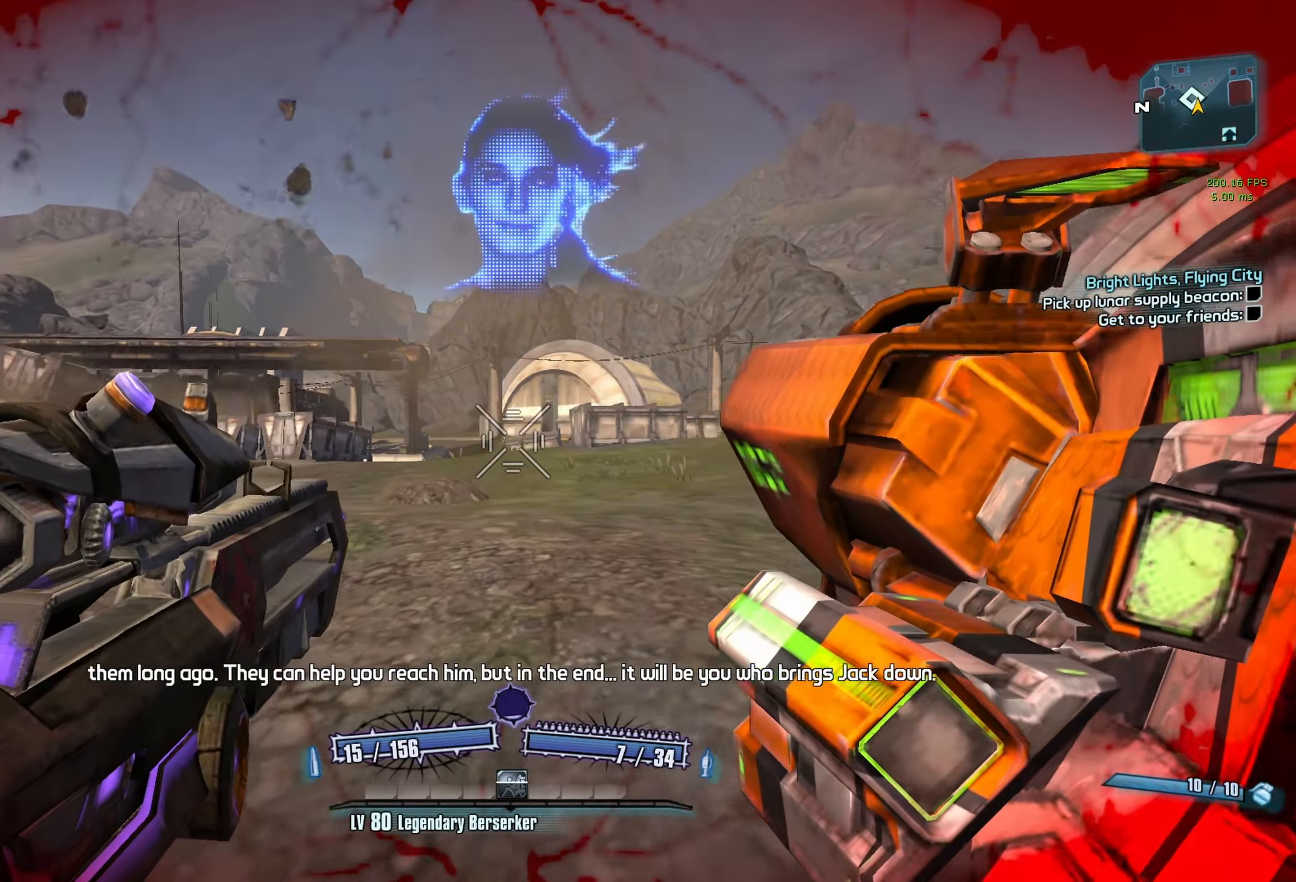
{"keys": ["w"], "mouse": ["wheel_down"], "events": [[17, "d", "up"], [200, "w", "down"], [300, "w", "up"], [483, "w", "down"]]}
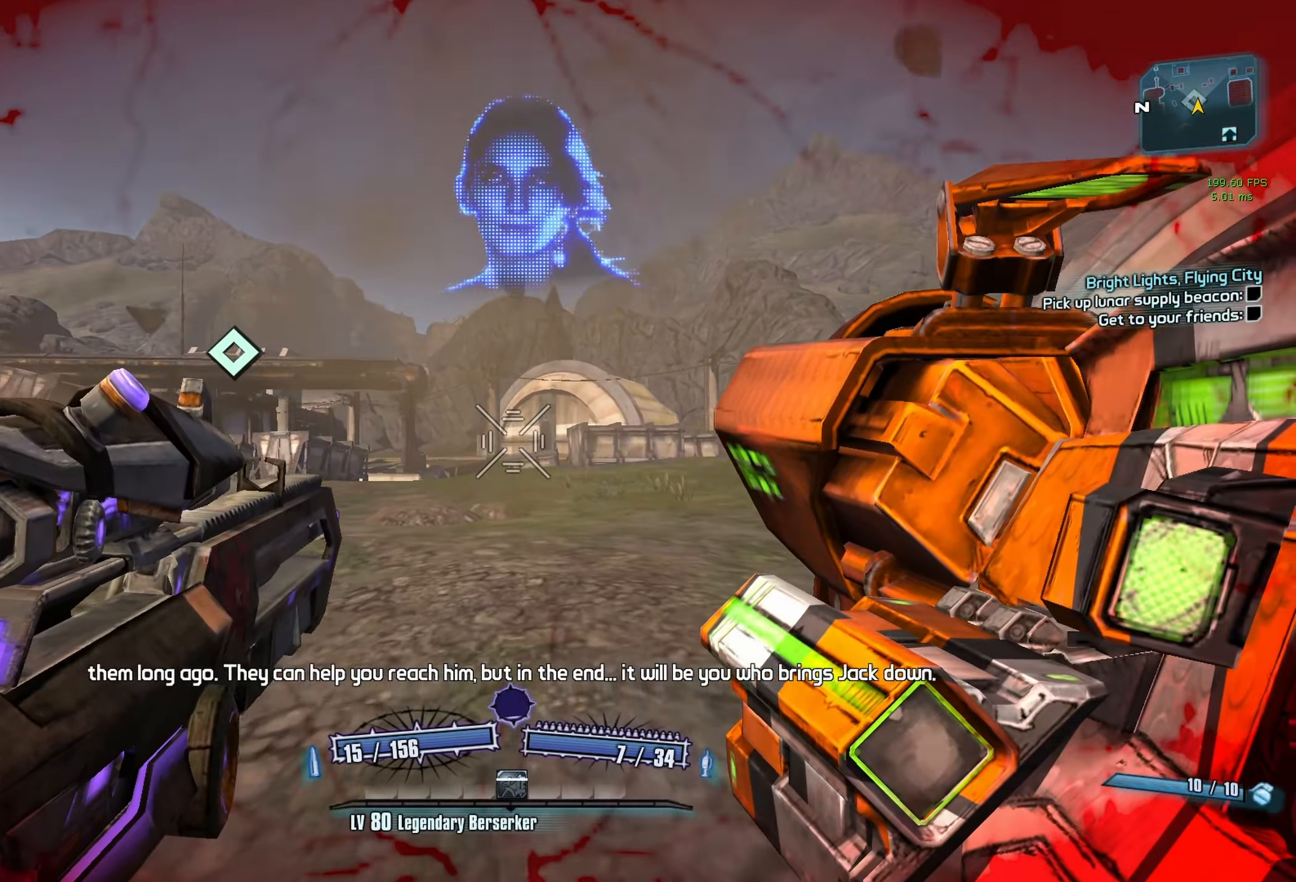
{"keys": ["w"], "mouse": ["wheel_down"], "events": [[283, "w", "up"], [367, "w", "down"]]}
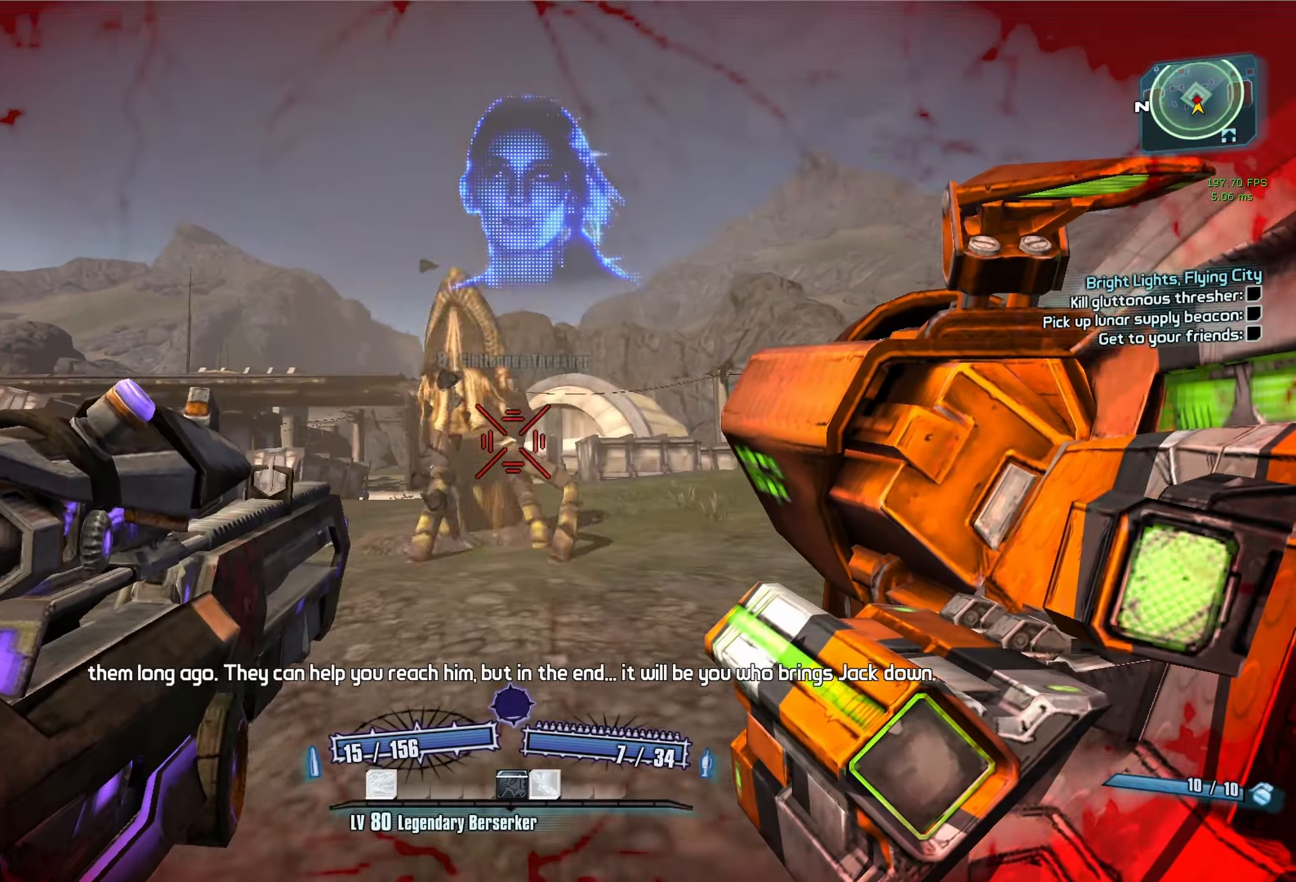
{"keys": ["w"], "mouse": ["wheel_down"], "events": [[100, "mouse_right", "down"], [383, "mouse_right", "up"]]}